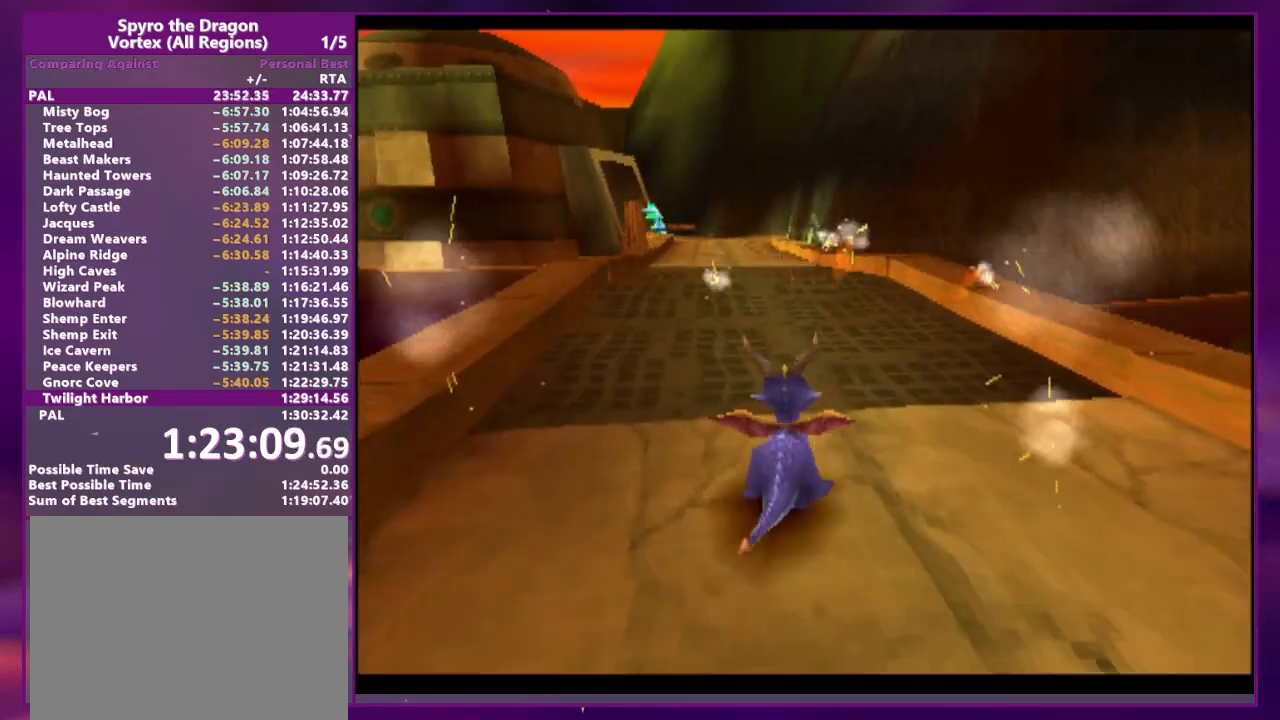
Gameplay with a controller (PlayStation layout); each line is a JSON object with the inputs held at the frame after it. "events" lists button and stick changes between this image and that frame as [ms after this image, input, new state], when the widget could be followed in between. Not read: CROSS DPAD_UP L3 R3 left_stick right_stick.
{"buttons": [], "events": []}
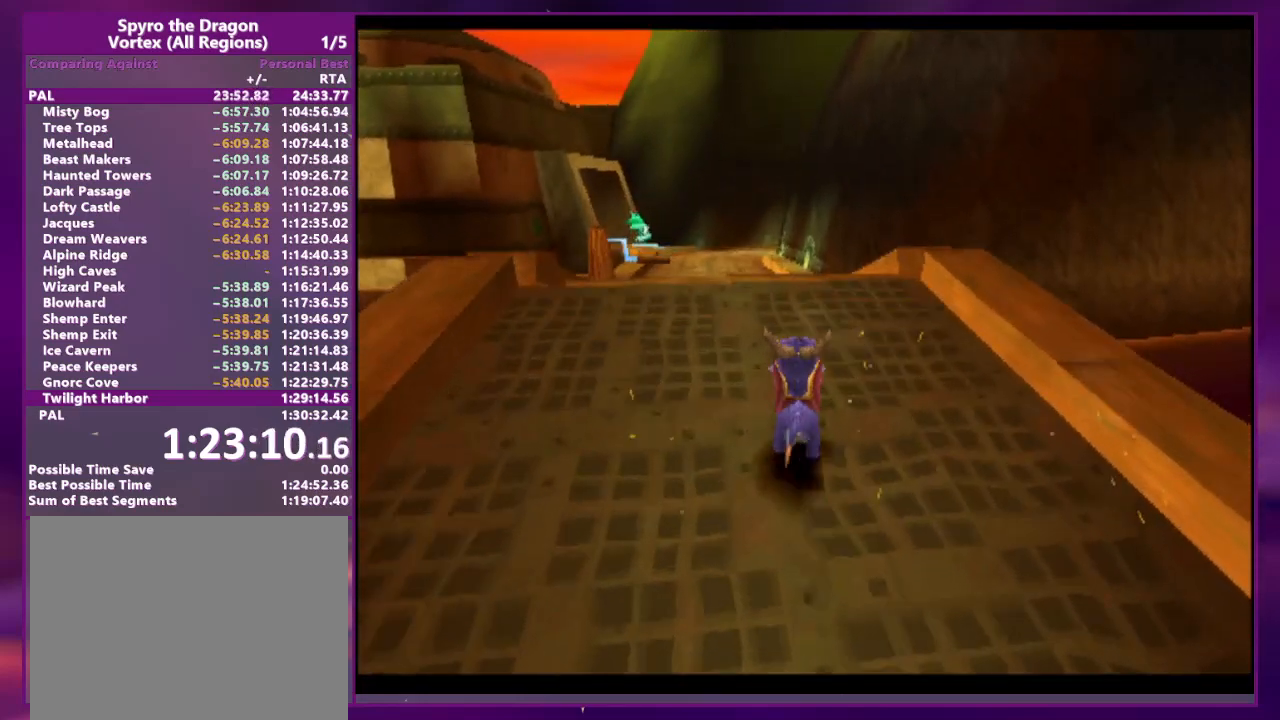
{"buttons": [], "events": [[167, "SQUARE", "down"], [300, "DPAD_LEFT", "down"], [367, "DPAD_LEFT", "up"], [400, "SQUARE", "up"]]}
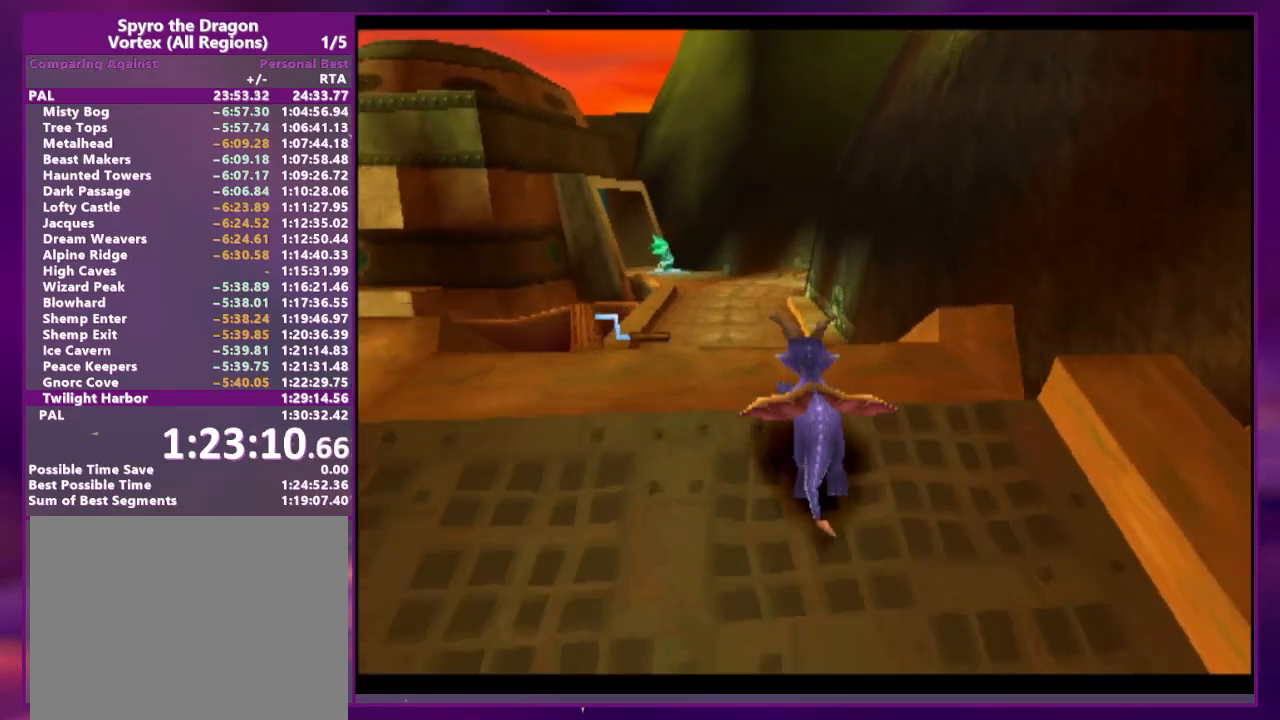
{"buttons": [], "events": []}
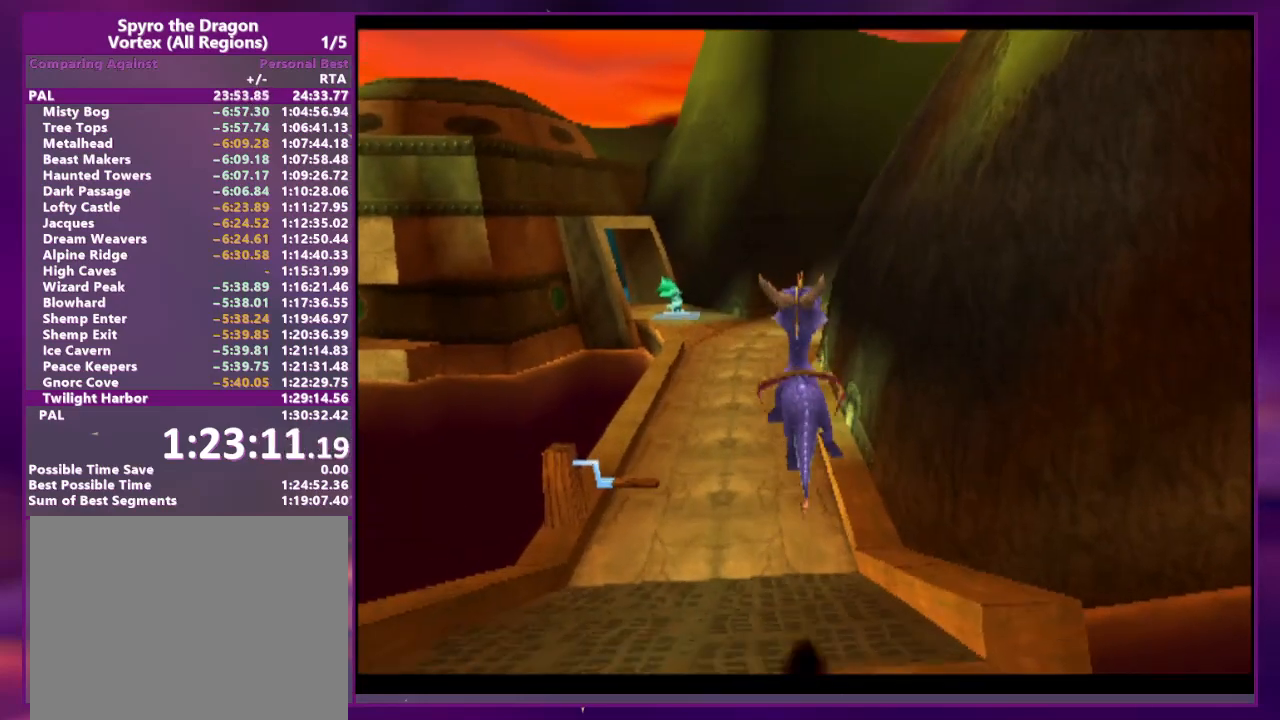
{"buttons": [], "events": [[167, "DPAD_LEFT", "down"], [233, "DPAD_LEFT", "up"]]}
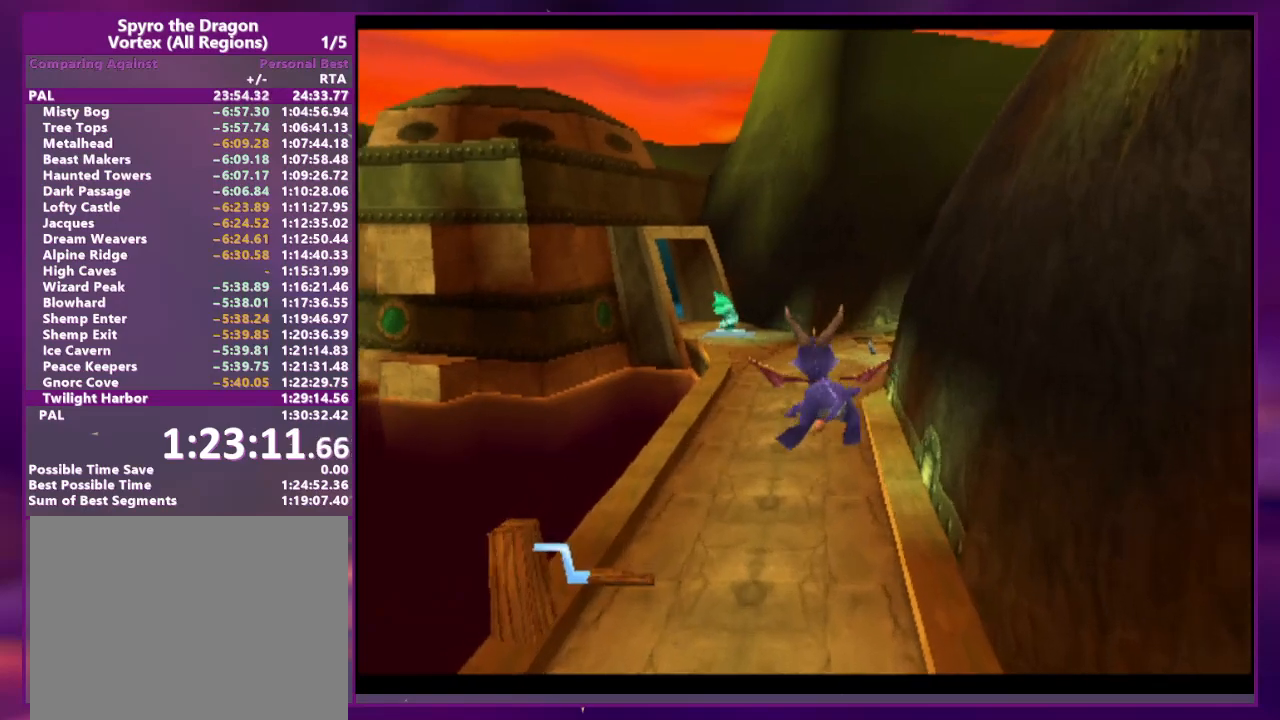
{"buttons": ["SQUARE"], "events": [[267, "SQUARE", "down"]]}
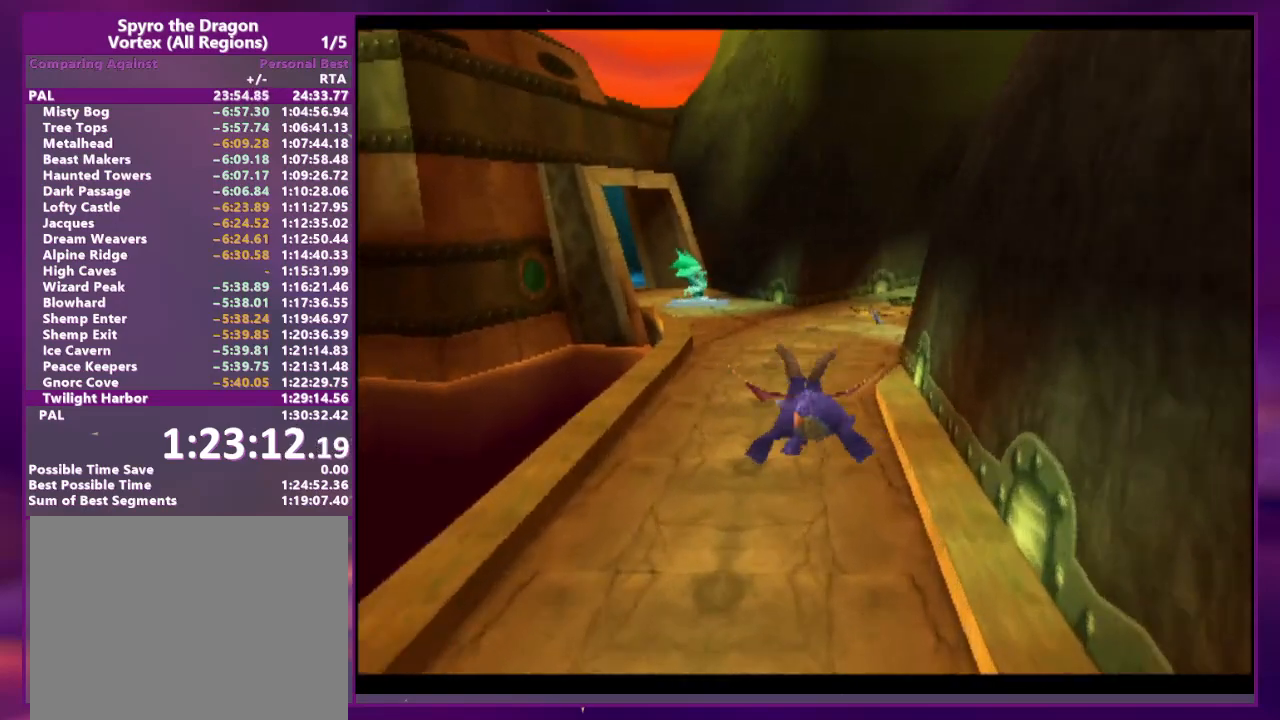
{"buttons": ["SQUARE", "DPAD_LEFT"], "events": [[367, "DPAD_LEFT", "down"]]}
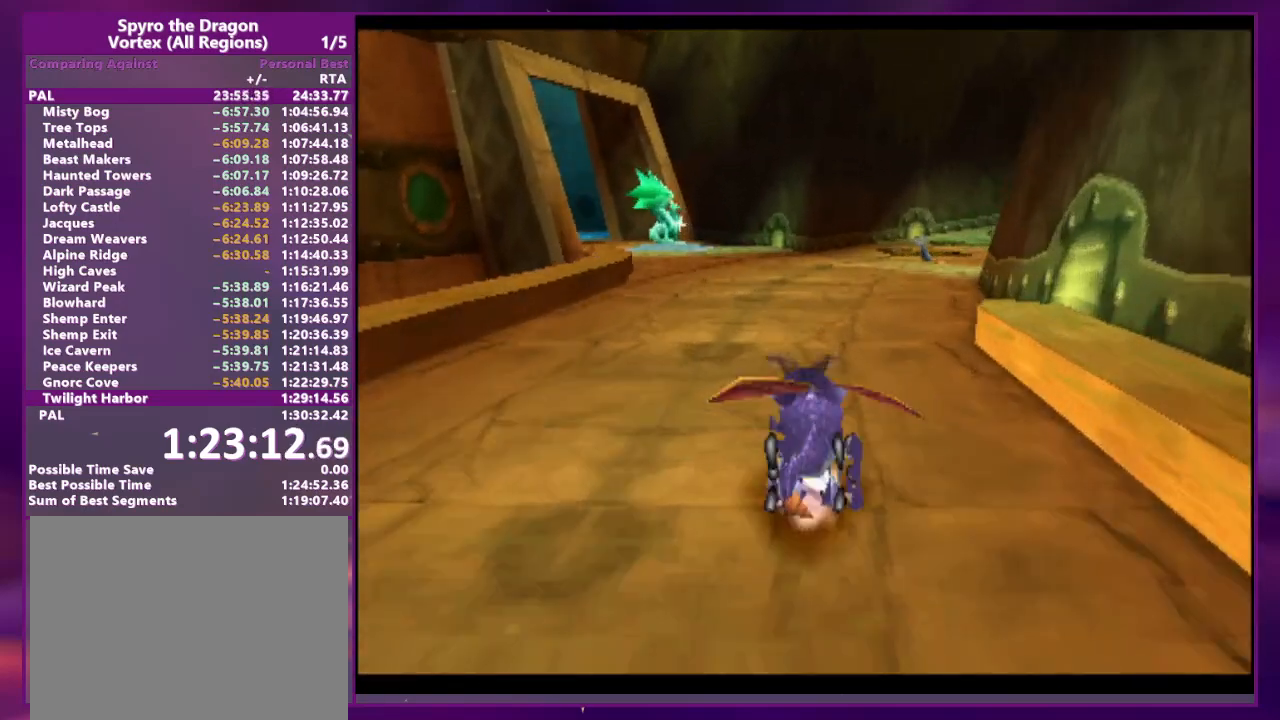
{"buttons": ["SQUARE"], "events": [[467, "DPAD_LEFT", "up"]]}
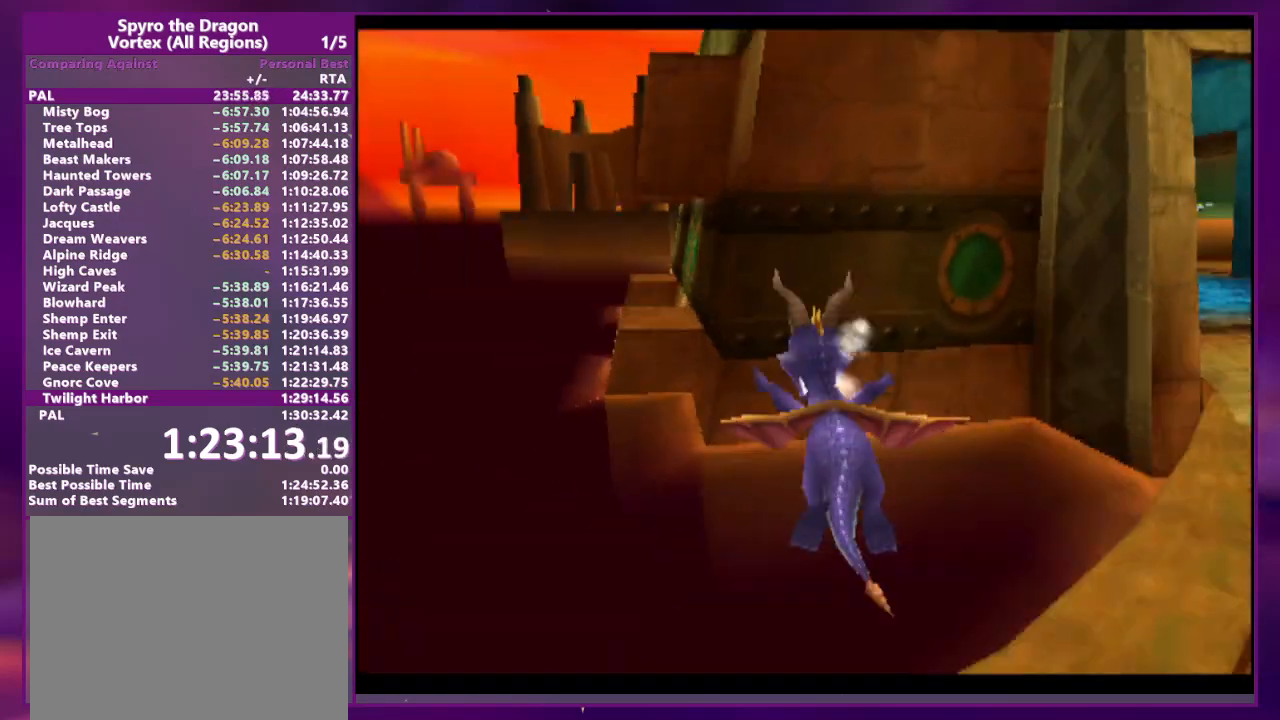
{"buttons": ["SQUARE", "DPAD_RIGHT"], "events": [[400, "DPAD_RIGHT", "down"]]}
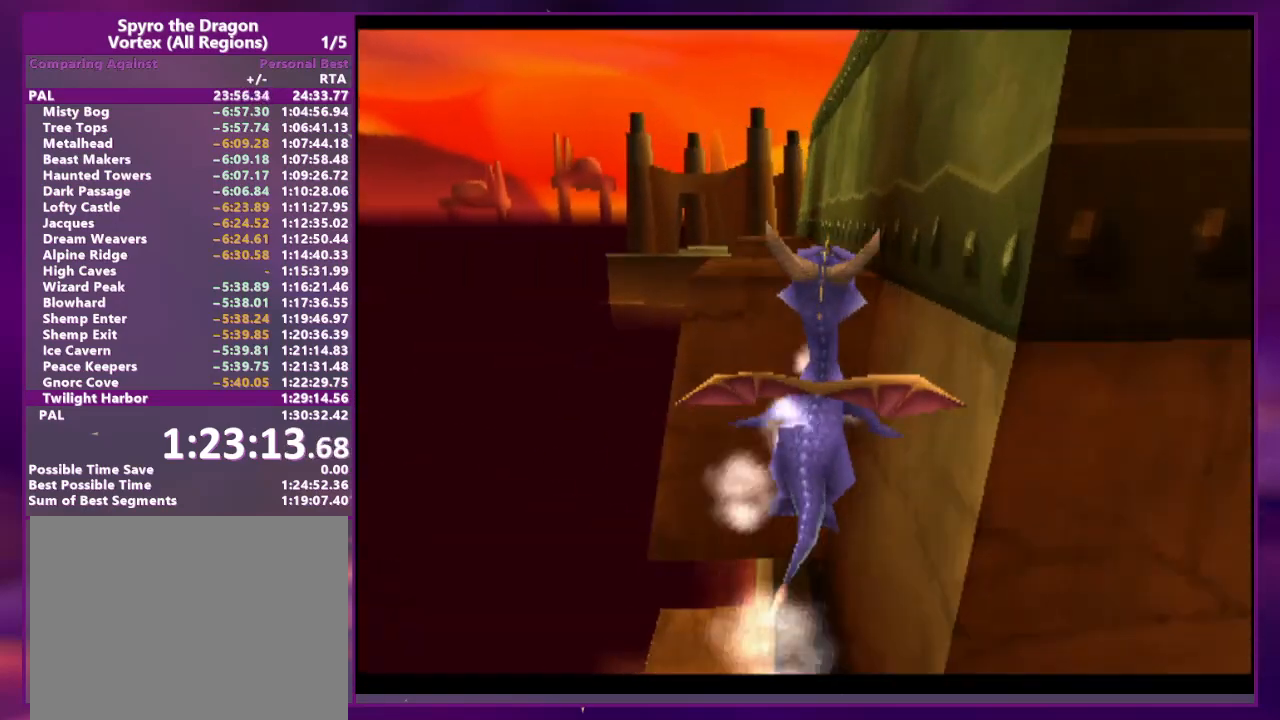
{"buttons": [], "events": [[33, "DPAD_RIGHT", "up"], [200, "DPAD_LEFT", "down"], [200, "SQUARE", "up"], [300, "DPAD_LEFT", "up"], [400, "CIRCLE", "down"], [467, "CIRCLE", "up"]]}
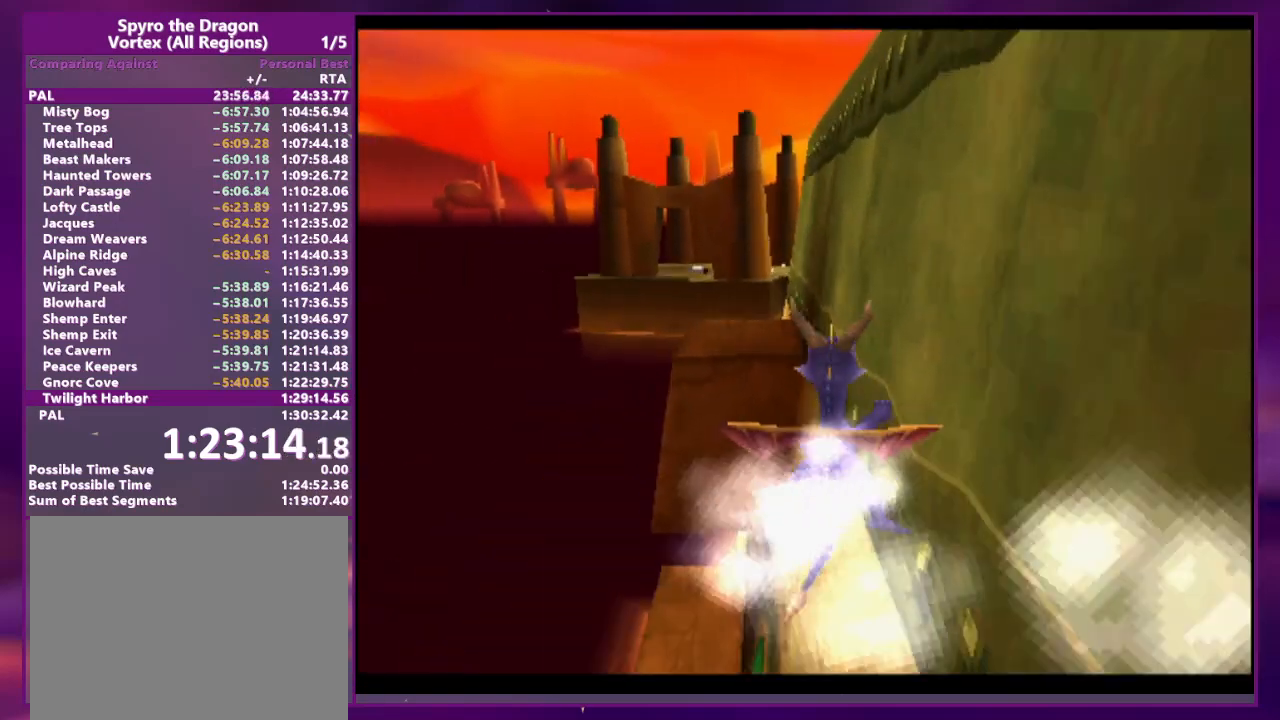
{"buttons": ["SQUARE"], "events": [[333, "DPAD_LEFT", "down"], [433, "SQUARE", "down"], [467, "DPAD_LEFT", "up"]]}
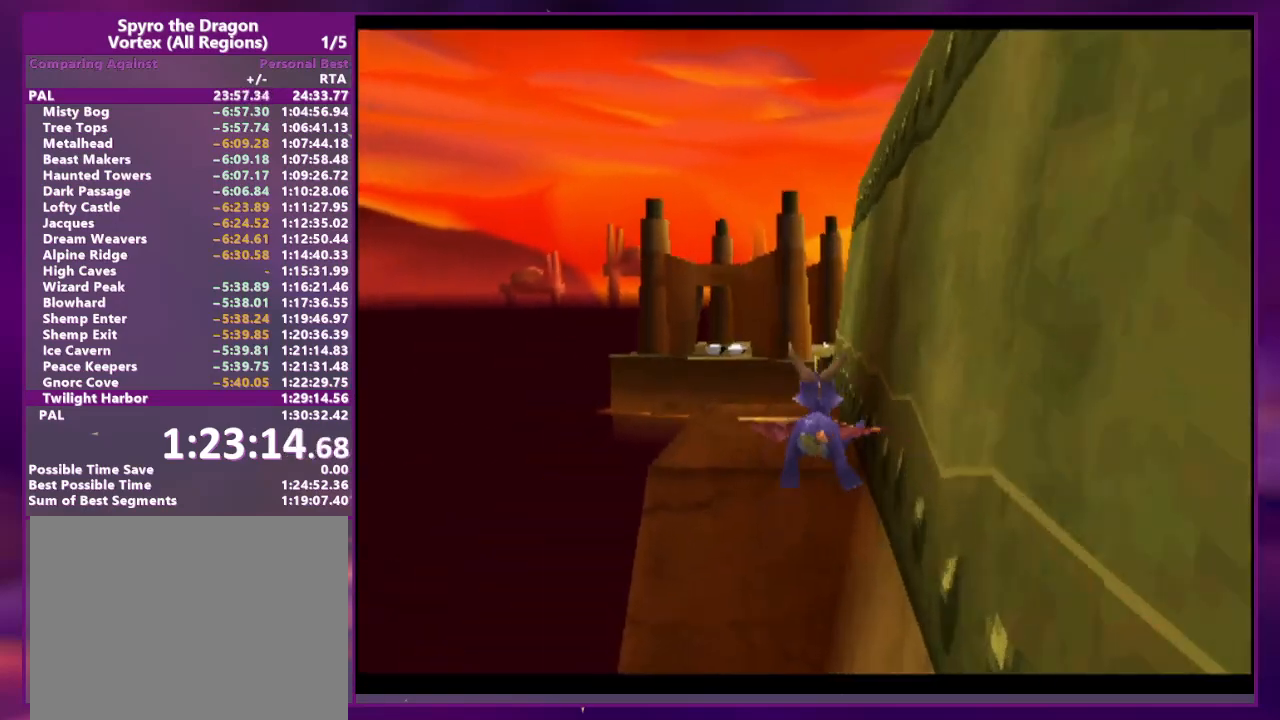
{"buttons": ["SQUARE", "DPAD_RIGHT"], "events": [[100, "DPAD_RIGHT", "down"], [167, "DPAD_RIGHT", "up"], [367, "DPAD_RIGHT", "down"]]}
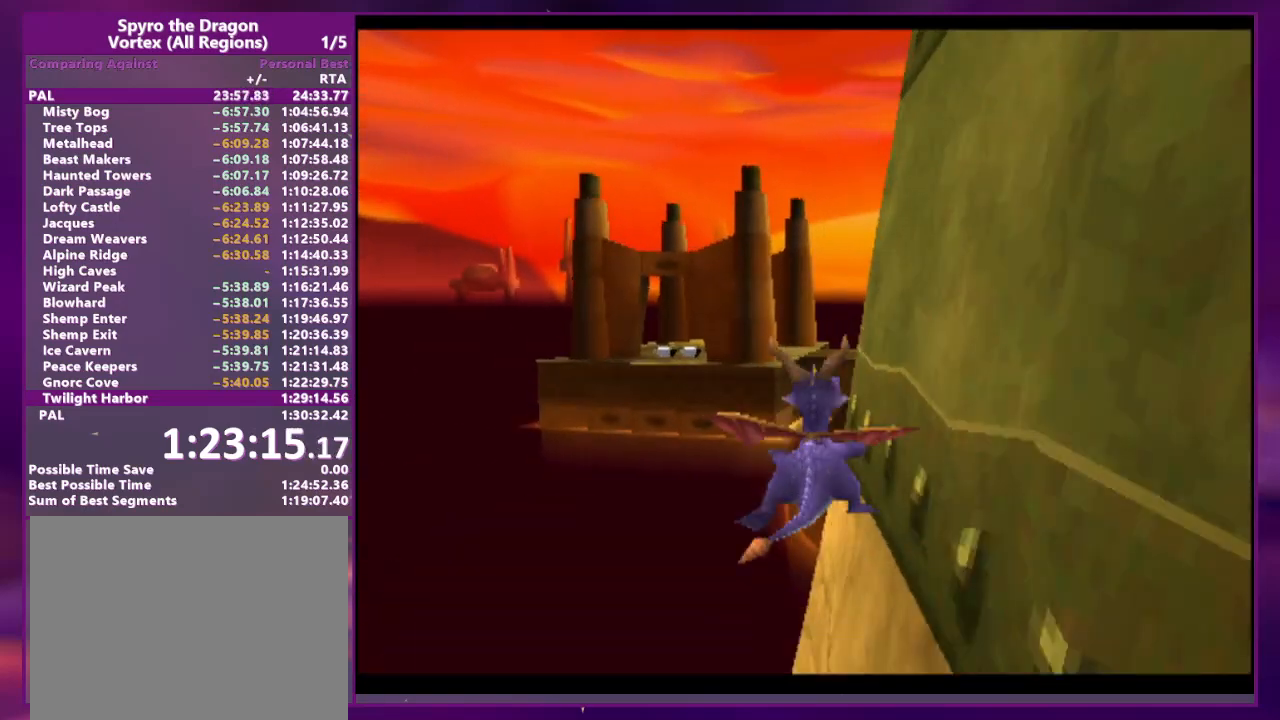
{"buttons": ["L2", "DPAD_RIGHT"], "events": [[67, "L2", "down"], [400, "L2", "up"], [467, "L2", "down"], [467, "SQUARE", "up"]]}
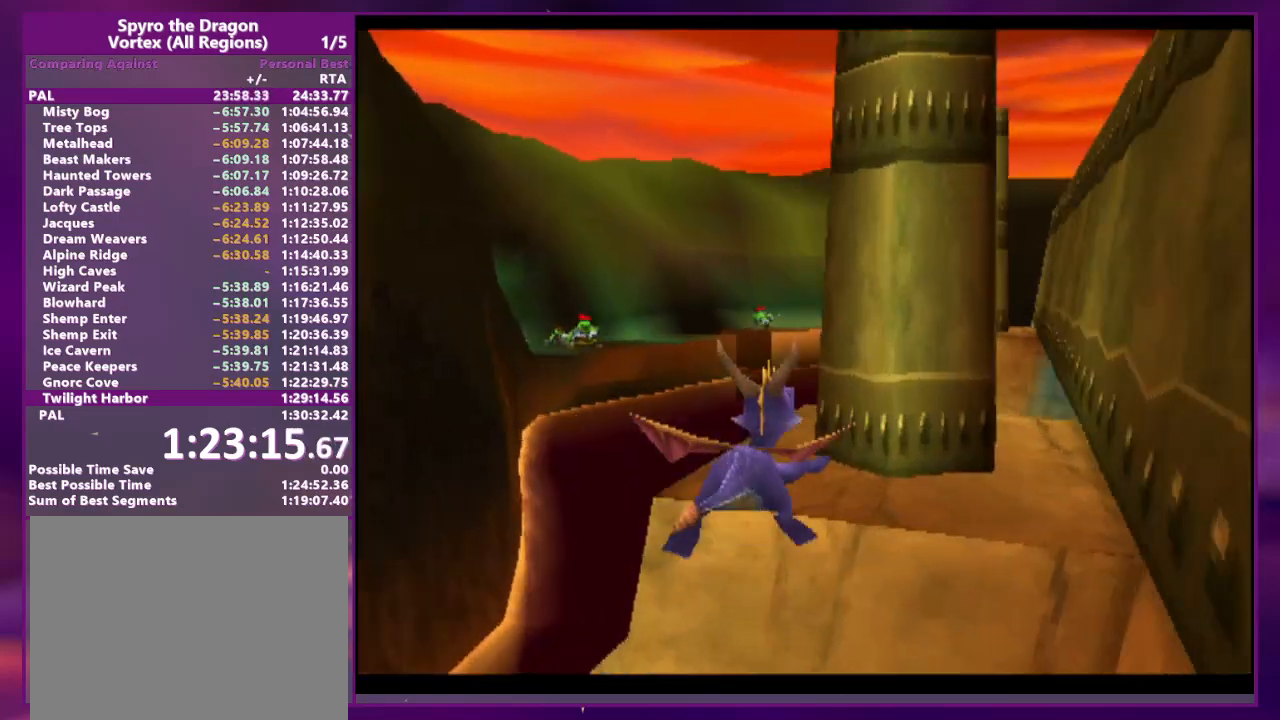
{"buttons": [], "events": [[500, "DPAD_RIGHT", "up"], [500, "L2", "up"]]}
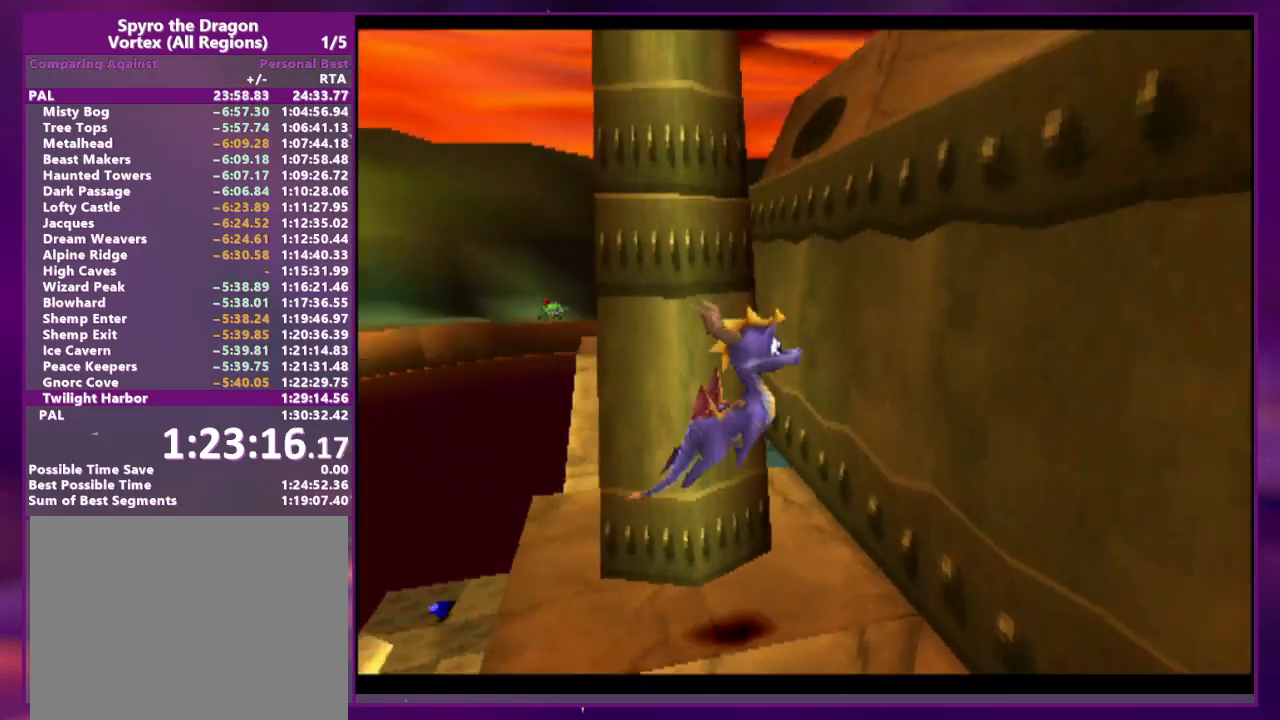
{"buttons": [], "events": []}
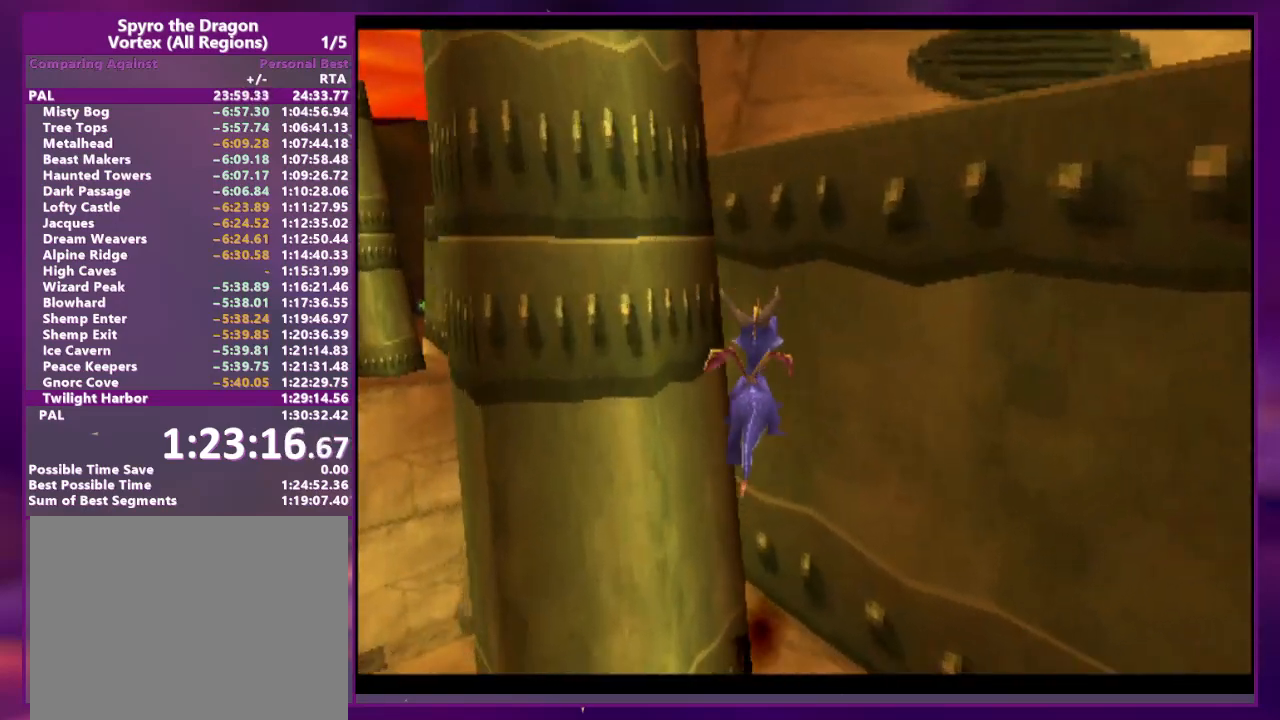
{"buttons": [], "events": [[200, "DPAD_RIGHT", "down"], [233, "DPAD_DOWN", "down"], [233, "L2", "down"], [333, "DPAD_DOWN", "up"], [400, "DPAD_RIGHT", "up"], [433, "L2", "up"]]}
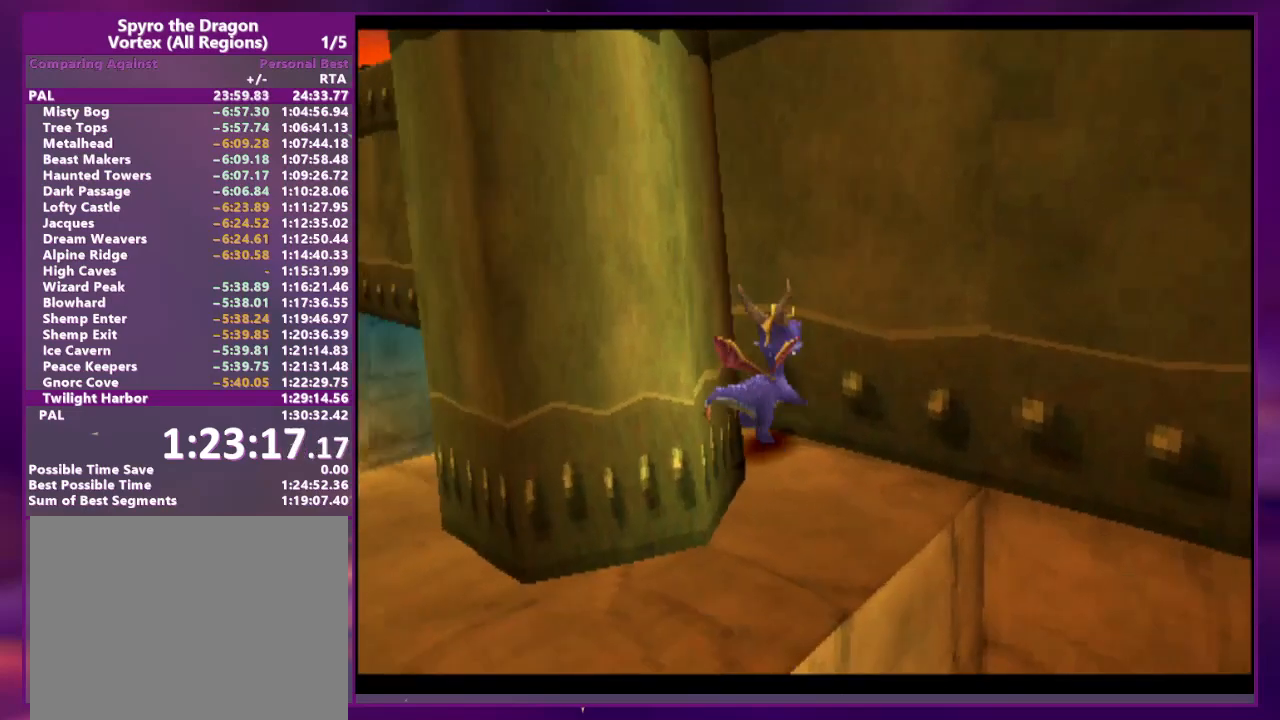
{"buttons": ["L2", "DPAD_RIGHT"], "events": [[400, "DPAD_RIGHT", "down"], [400, "L2", "down"]]}
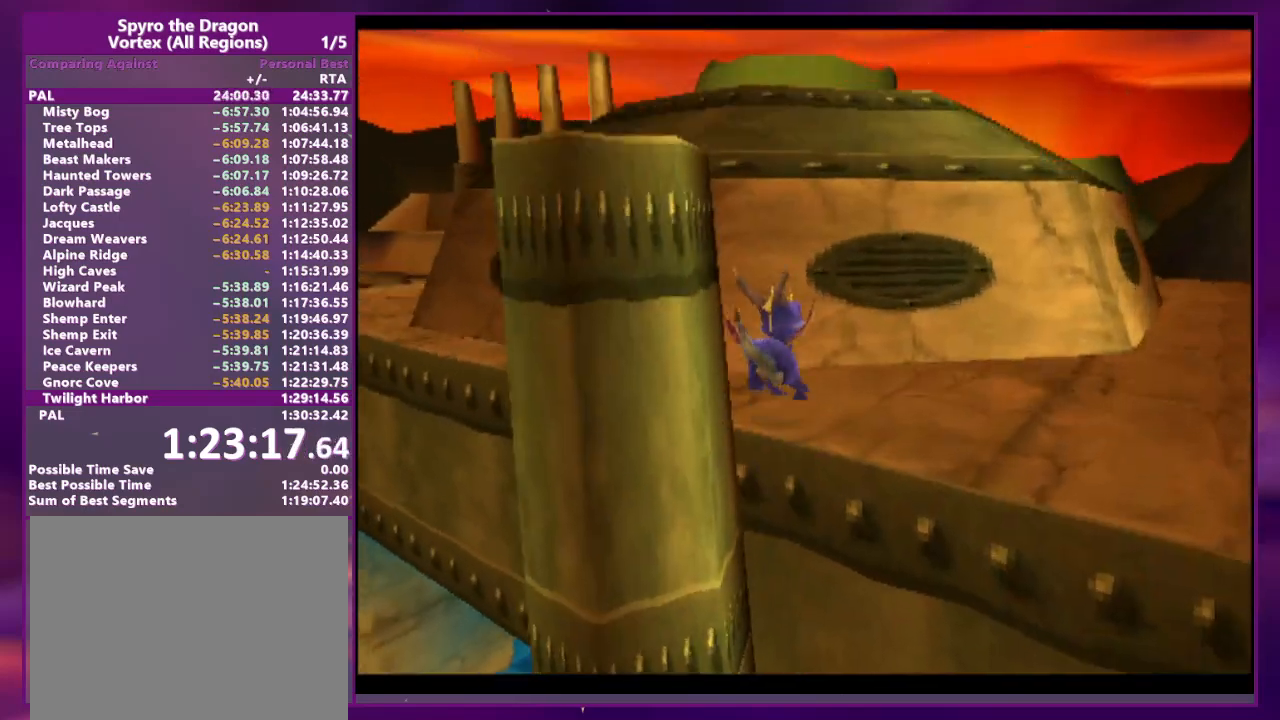
{"buttons": ["SQUARE", "DPAD_RIGHT"], "events": [[67, "SQUARE", "down"], [167, "DPAD_RIGHT", "up"], [167, "L2", "up"], [267, "DPAD_RIGHT", "down"], [367, "DPAD_RIGHT", "up"], [467, "DPAD_RIGHT", "down"]]}
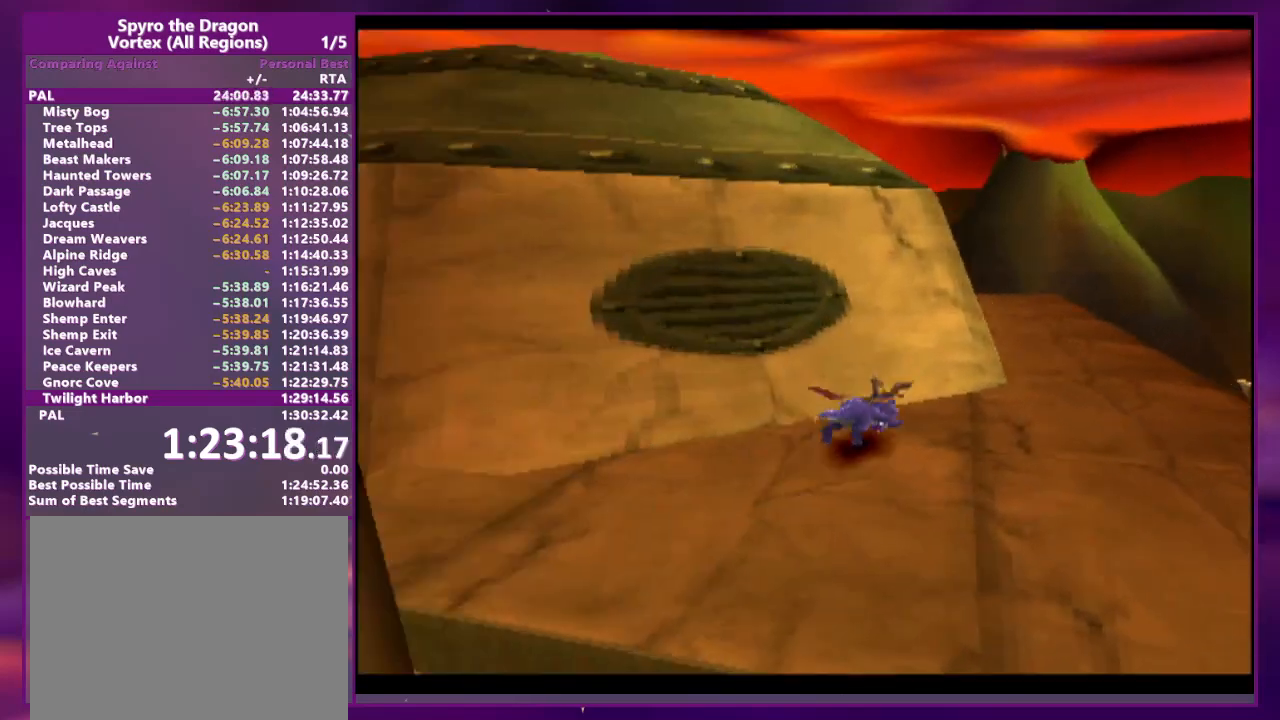
{"buttons": ["DPAD_DOWN"], "events": [[133, "SQUARE", "up"], [233, "DPAD_DOWN", "down"], [367, "DPAD_RIGHT", "up"]]}
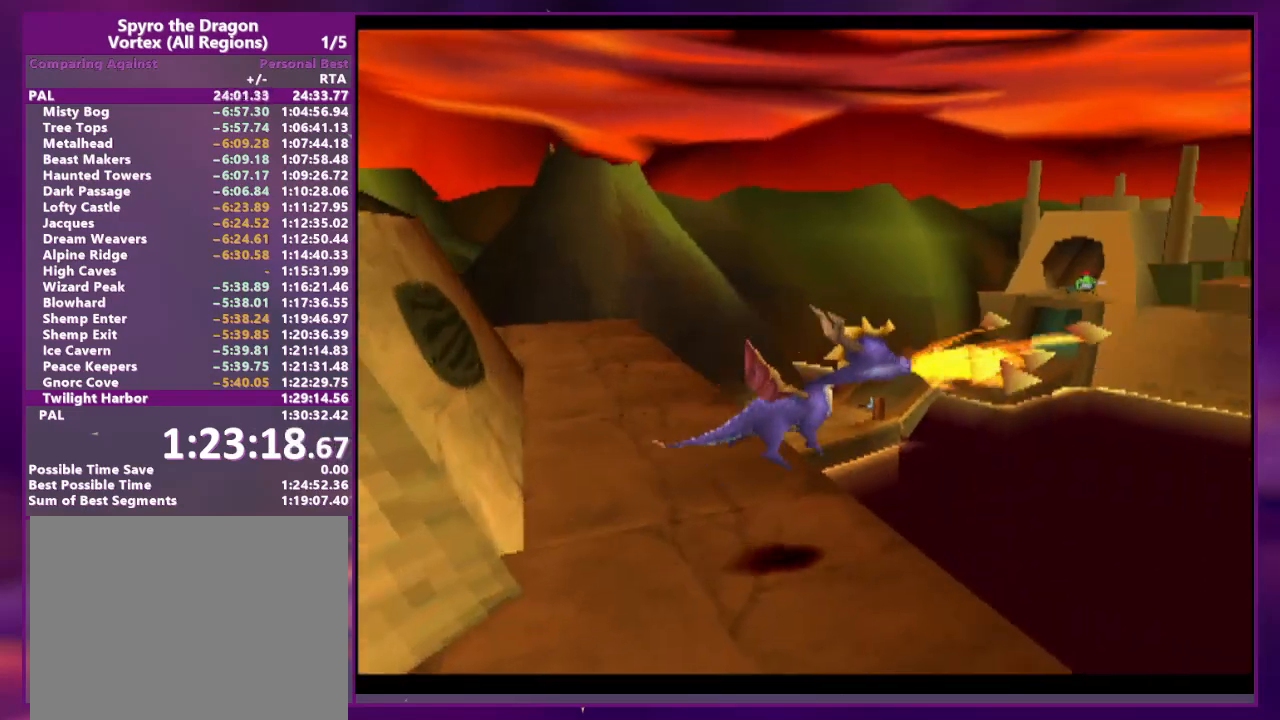
{"buttons": ["SQUARE", "DPAD_RIGHT"], "events": [[300, "SQUARE", "down"], [367, "DPAD_RIGHT", "down"], [467, "DPAD_DOWN", "up"]]}
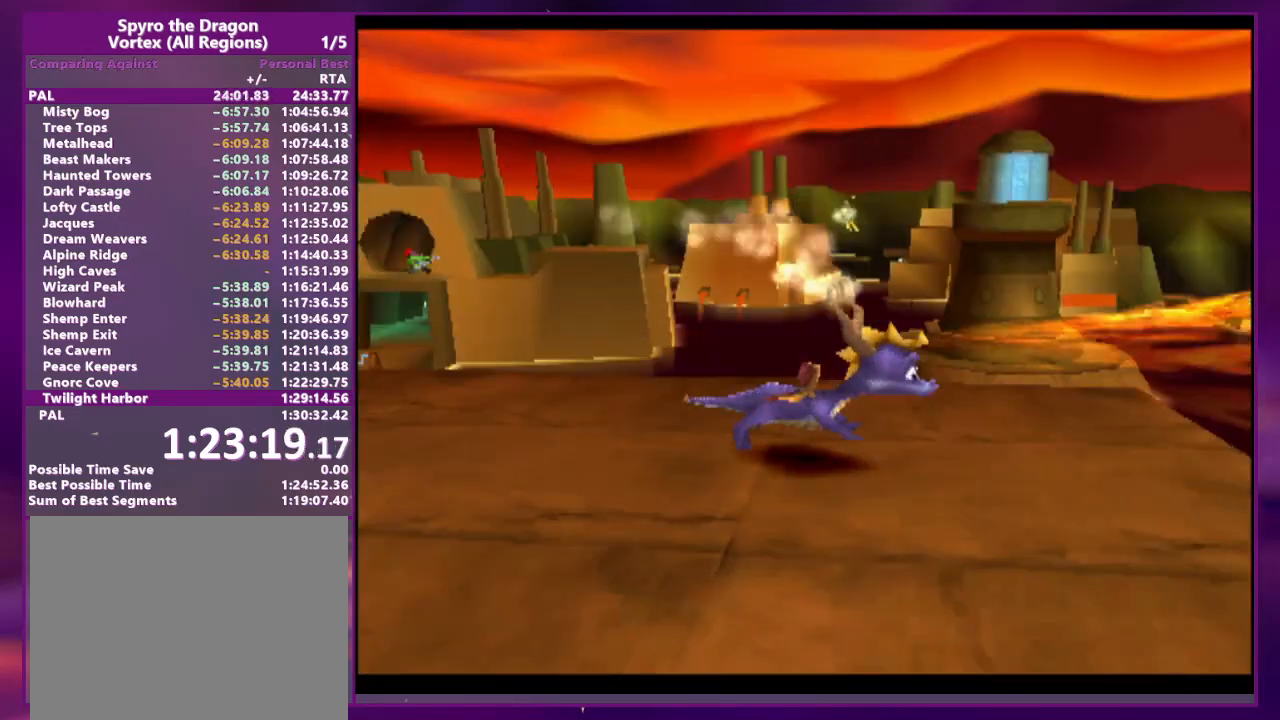
{"buttons": [], "events": [[33, "DPAD_RIGHT", "up"], [200, "SQUARE", "up"], [333, "DPAD_LEFT", "down"], [433, "CIRCLE", "down"], [433, "DPAD_LEFT", "up"], [500, "CIRCLE", "up"]]}
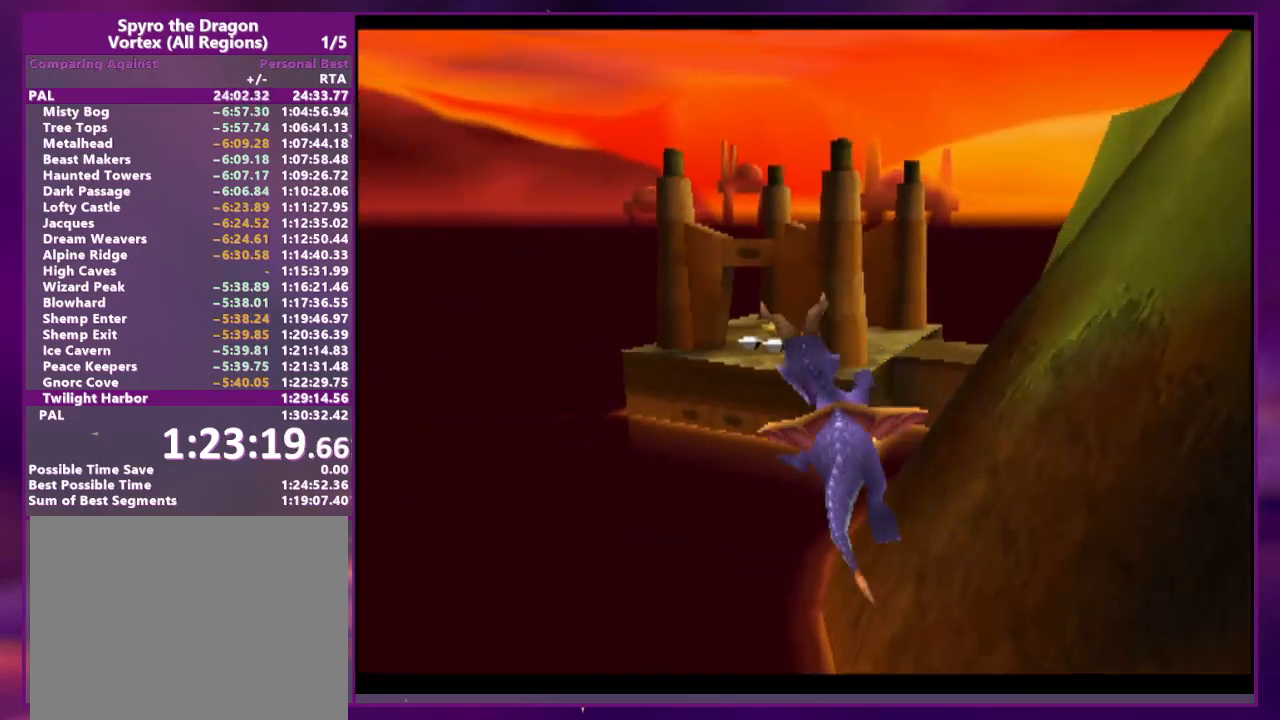
{"buttons": [], "events": [[167, "DPAD_RIGHT", "down"], [267, "DPAD_RIGHT", "up"]]}
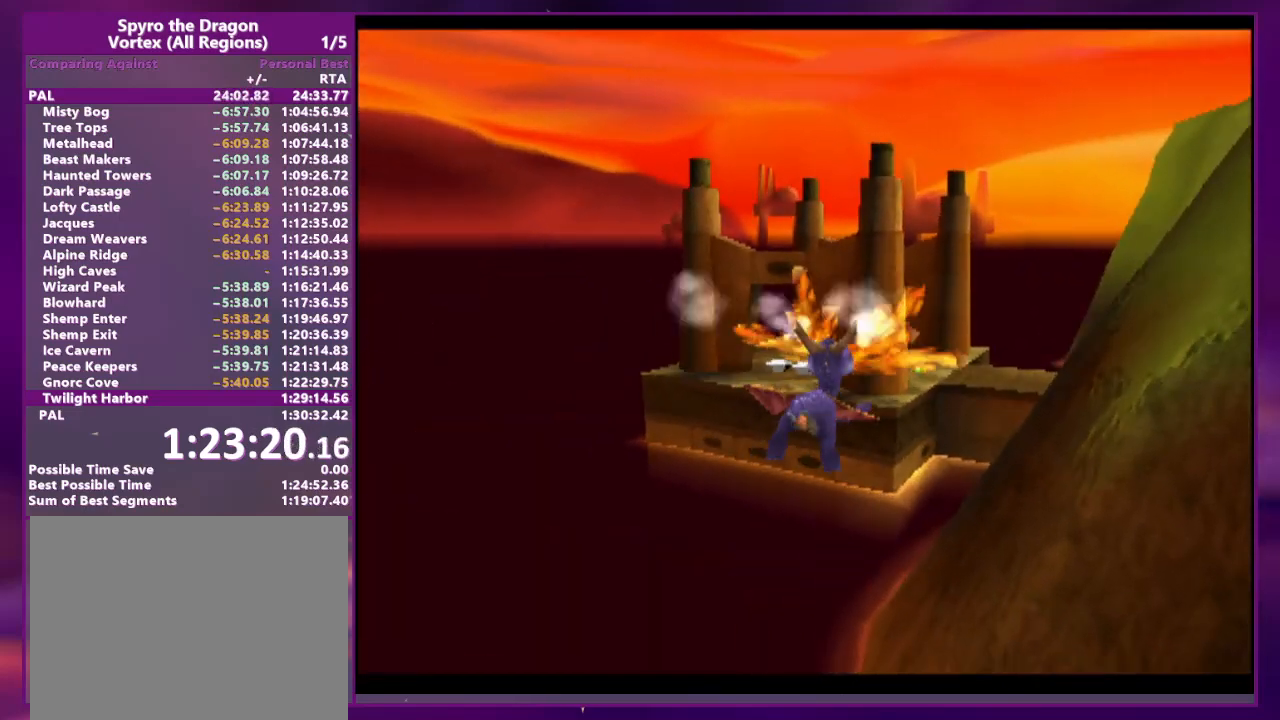
{"buttons": [], "events": []}
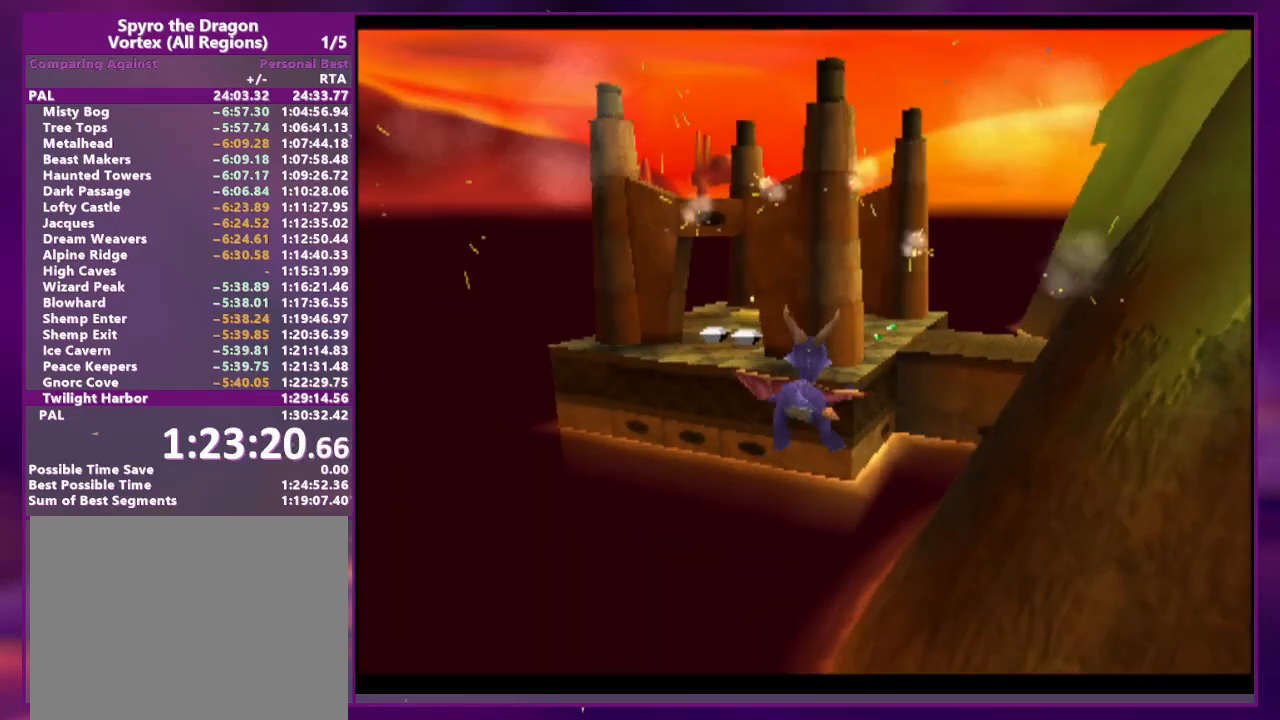
{"buttons": [], "events": [[167, "CIRCLE", "down"], [233, "CIRCLE", "up"]]}
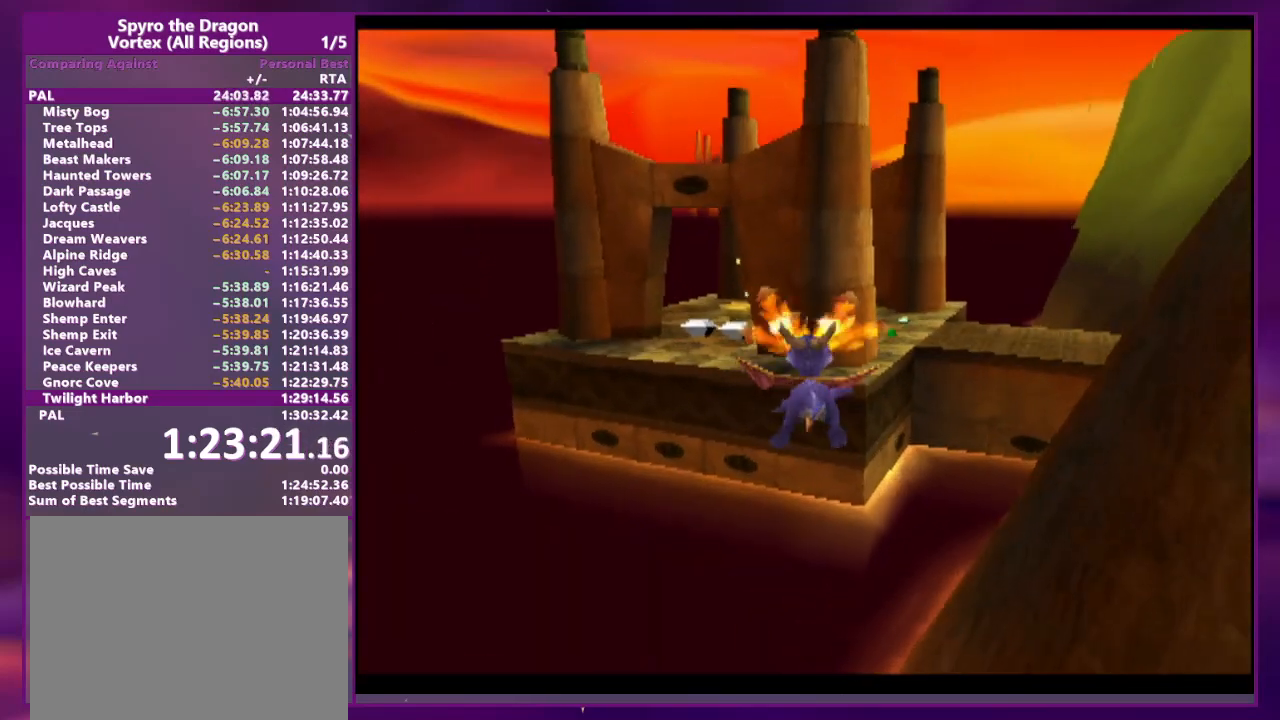
{"buttons": [], "events": []}
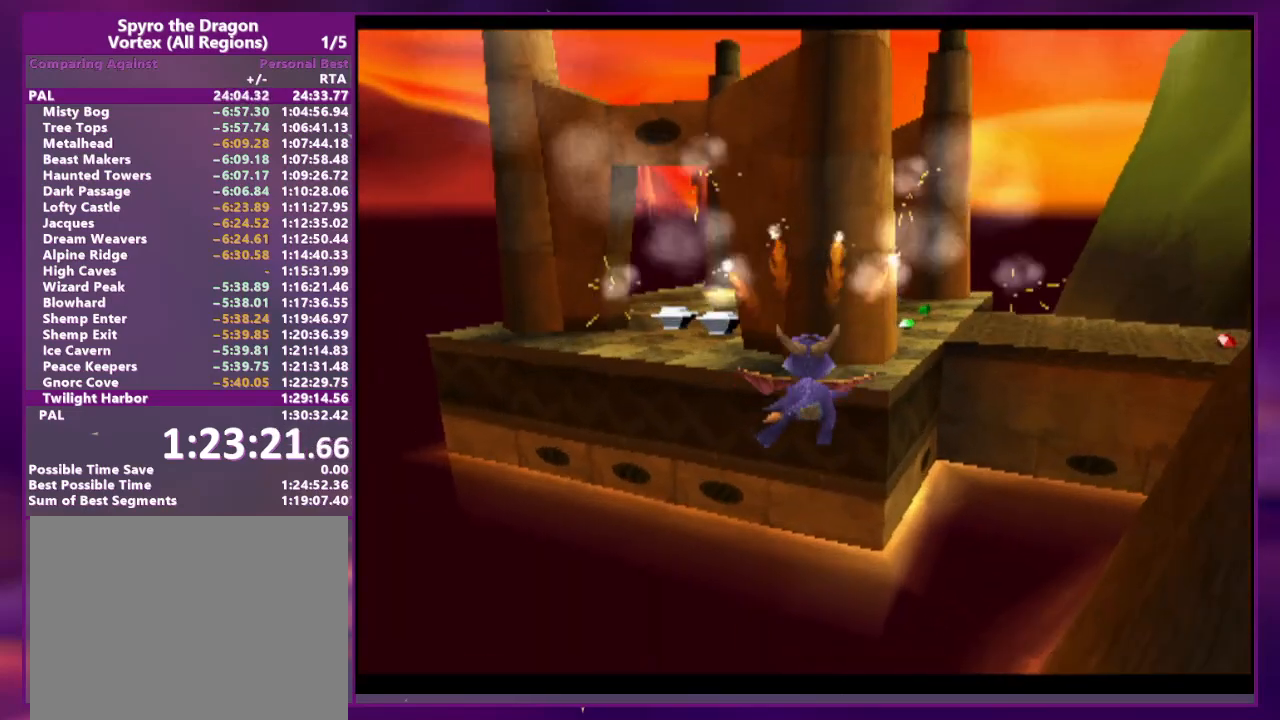
{"buttons": [], "events": []}
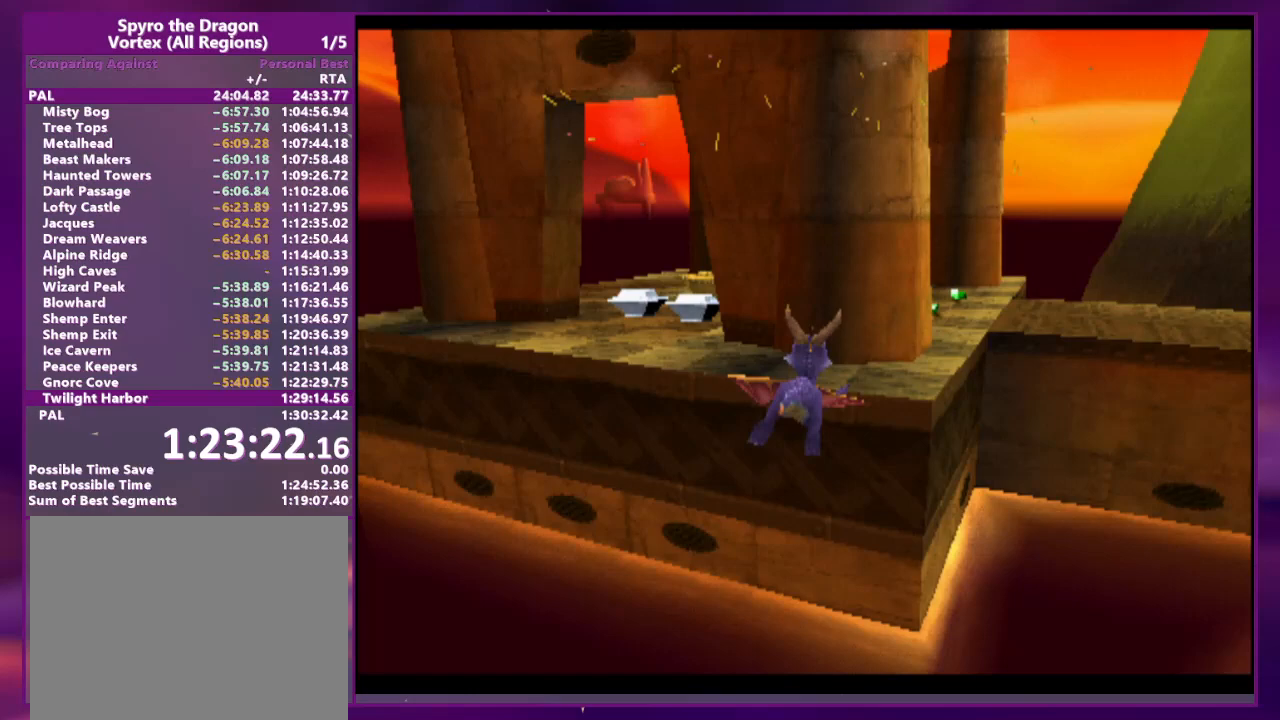
{"buttons": ["SQUARE", "DPAD_LEFT"], "events": [[267, "SQUARE", "down"], [433, "DPAD_LEFT", "down"]]}
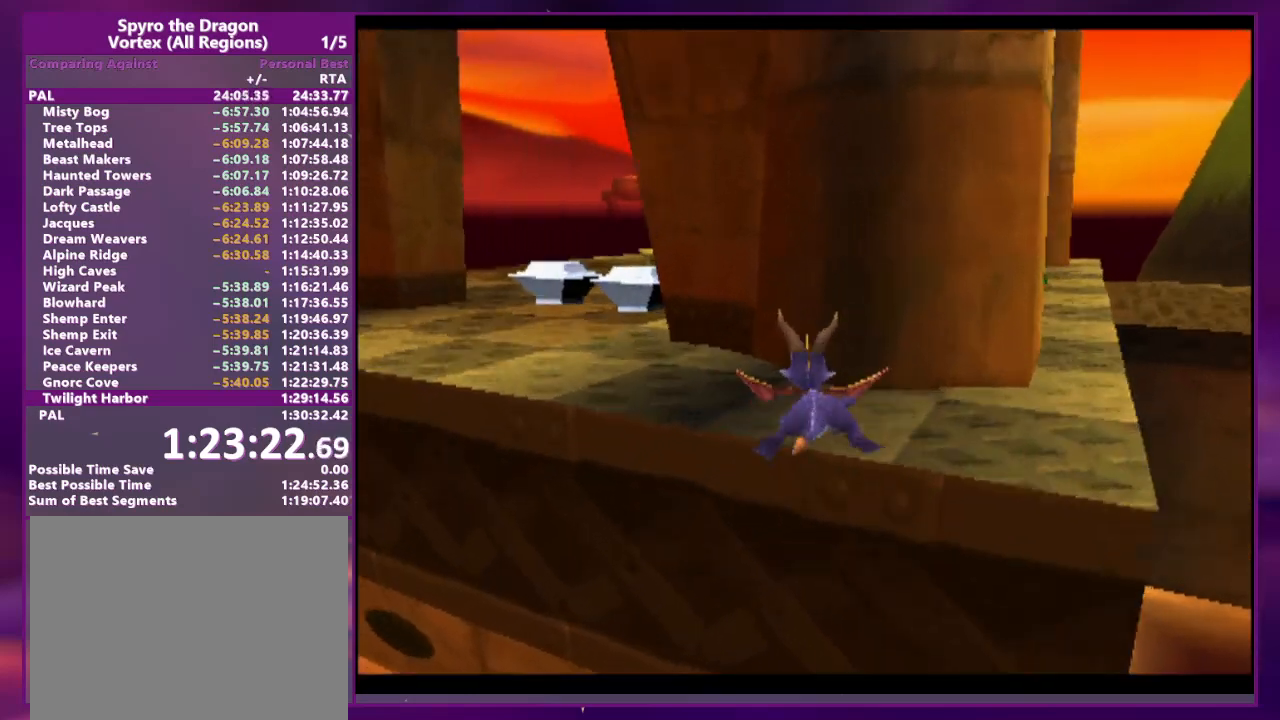
{"buttons": ["SQUARE", "DPAD_RIGHT"], "events": [[233, "DPAD_LEFT", "up"], [433, "DPAD_RIGHT", "down"]]}
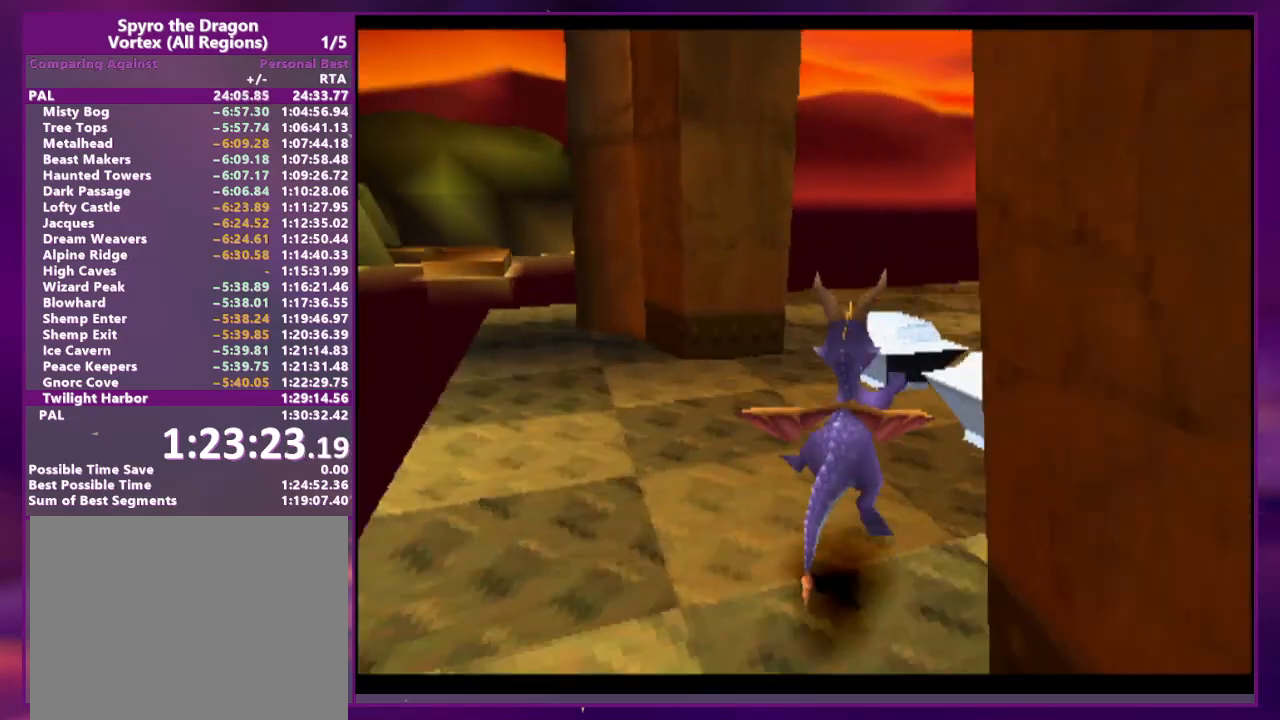
{"buttons": ["CIRCLE"], "events": [[267, "DPAD_RIGHT", "up"], [333, "SQUARE", "up"], [367, "CIRCLE", "down"], [367, "L2", "down"], [467, "L2", "up"]]}